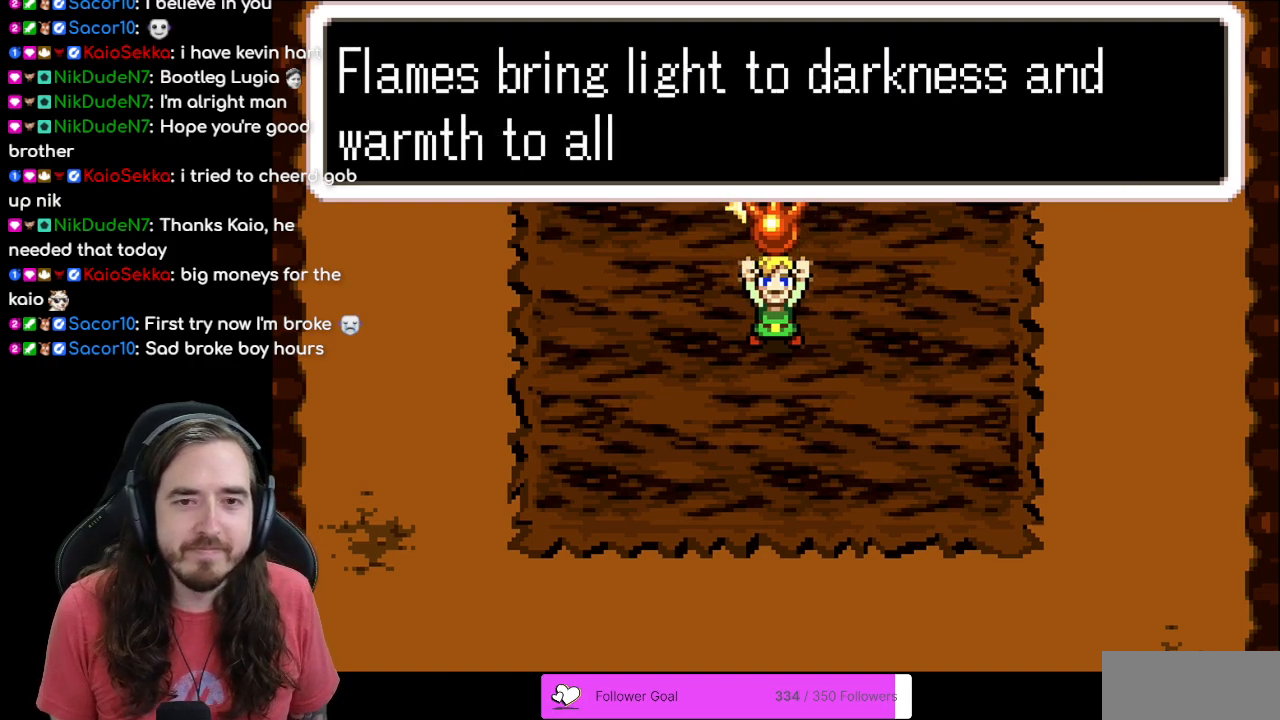
Gameplay with a controller (Nintendo layout); each line is a JSON object with the inputs held at the frame after it. "events" lists button and stick changes between this image and that frame as [ms after this image, input, new state], when the widget could be followed in between. Not read: L1 L3 R3.
{"buttons": ["B"], "events": [[417, "B", "down"]]}
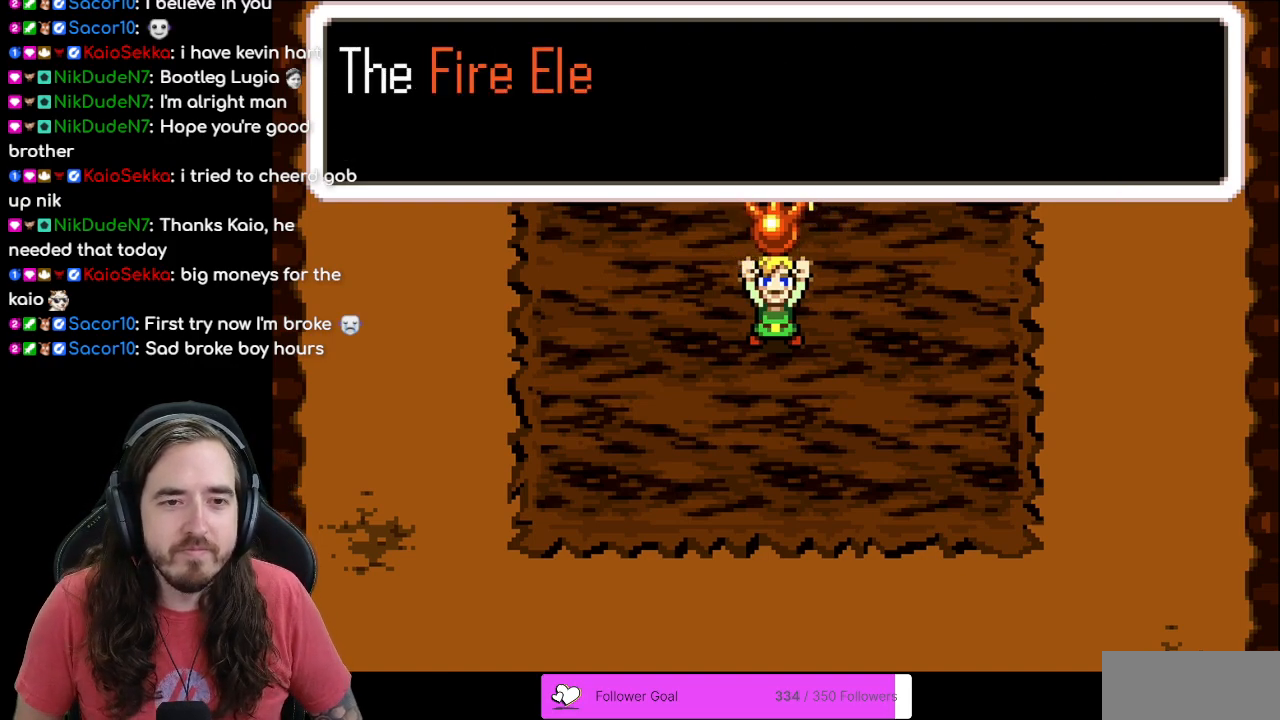
{"buttons": [], "events": [[67, "B", "up"], [300, "B", "down"], [450, "B", "up"]]}
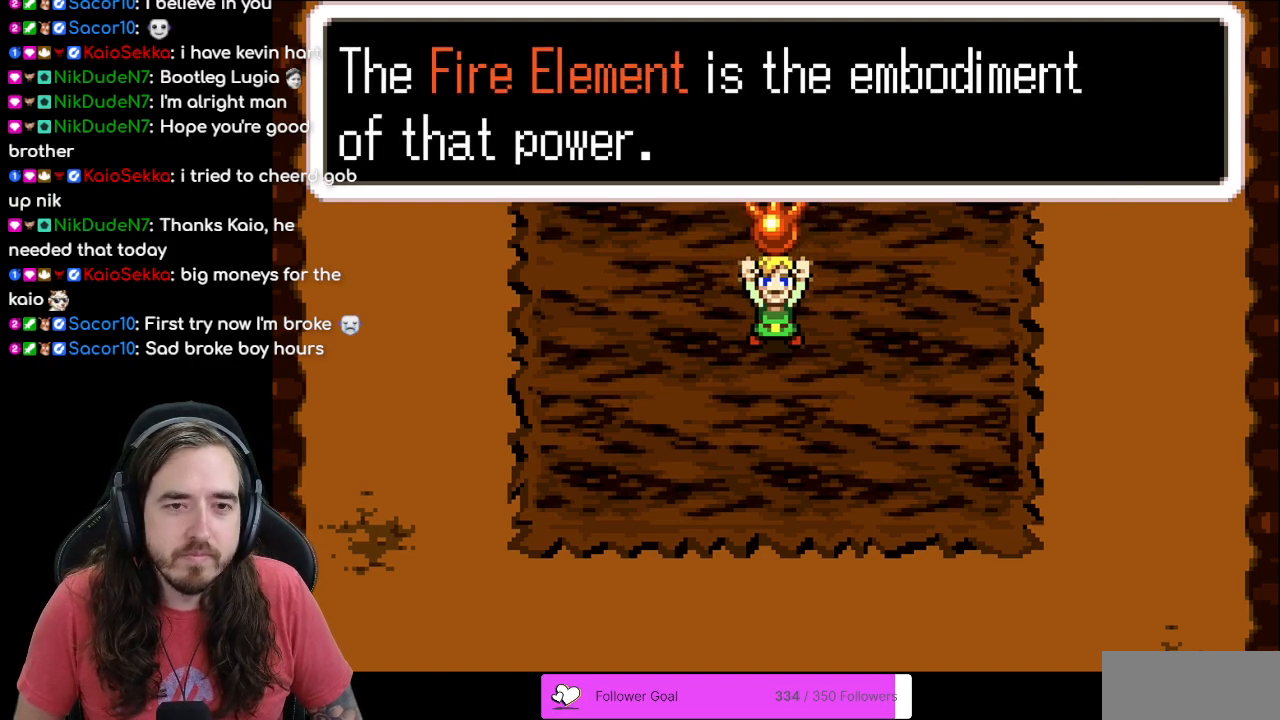
{"buttons": [], "events": []}
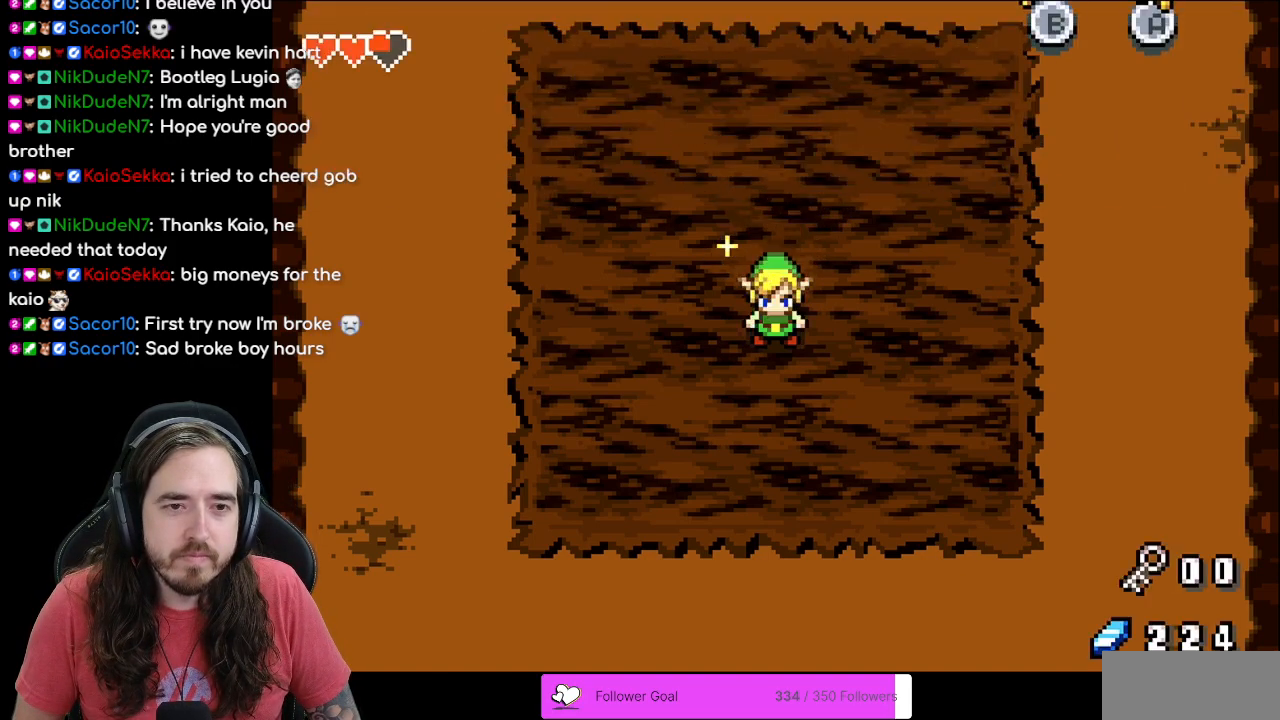
{"buttons": [], "events": []}
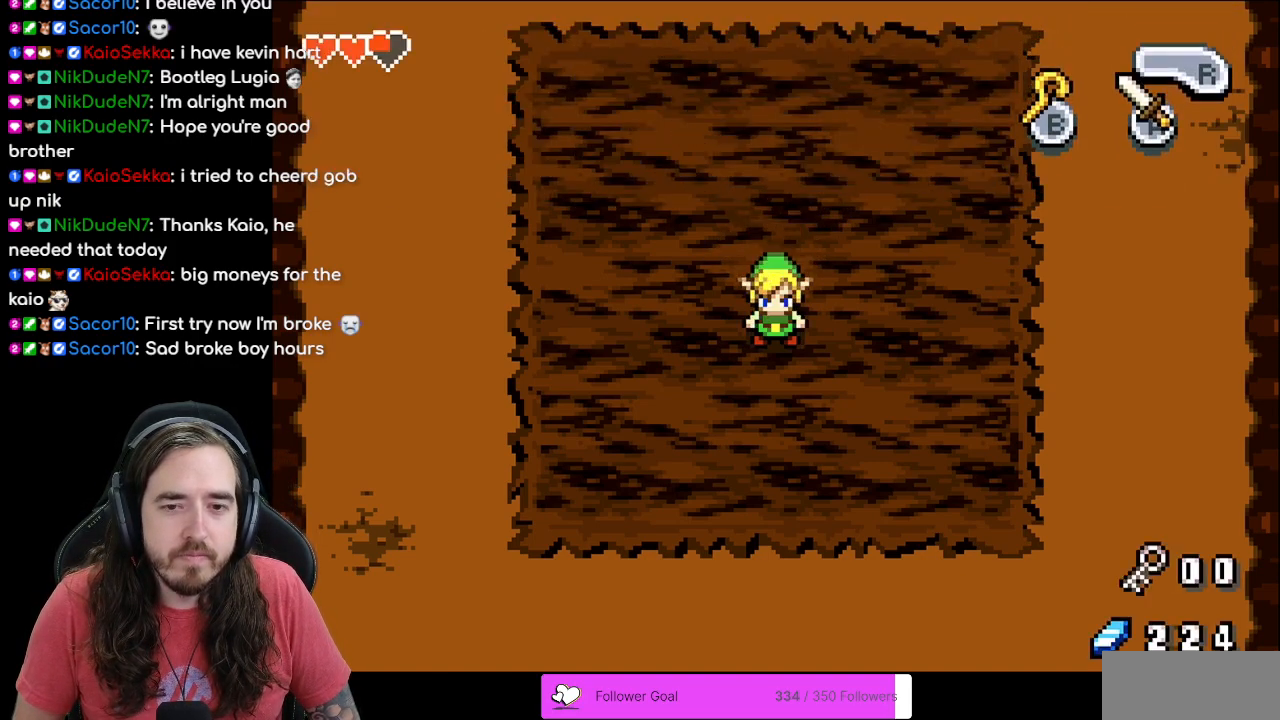
{"buttons": ["DPAD_UP"], "events": [[117, "DPAD_UP", "down"]]}
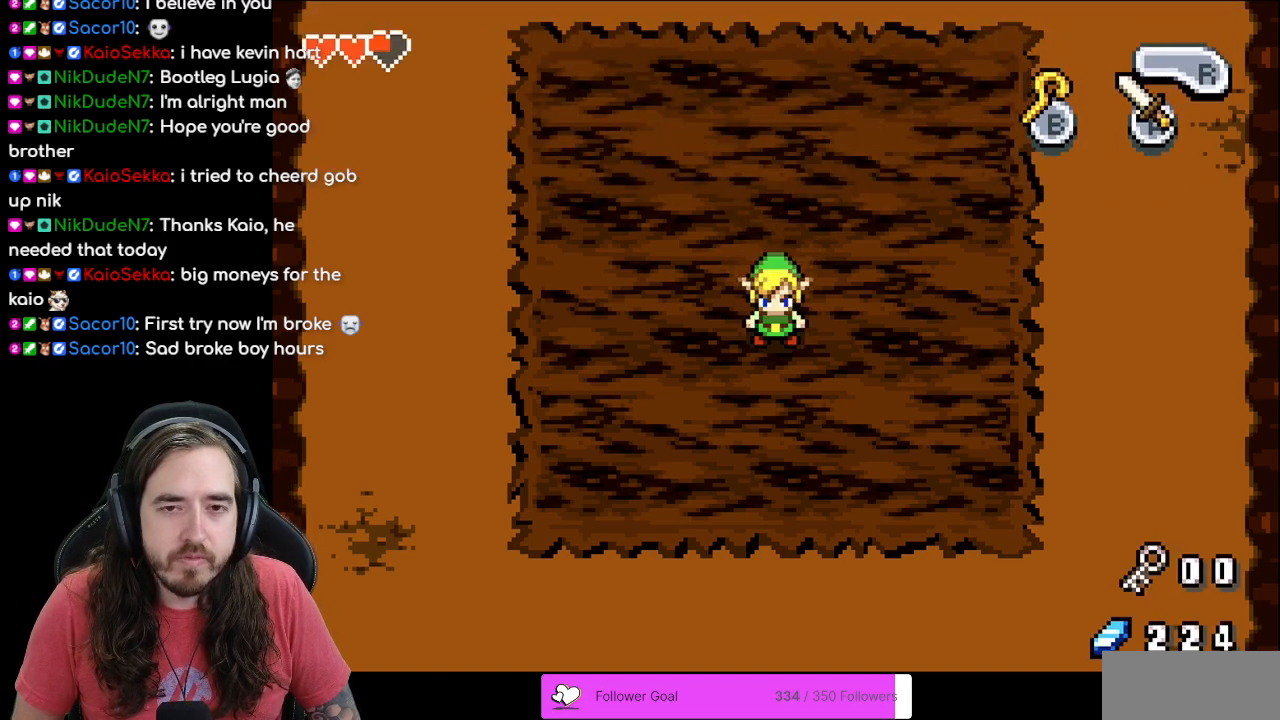
{"buttons": [], "events": [[17, "DPAD_UP", "up"]]}